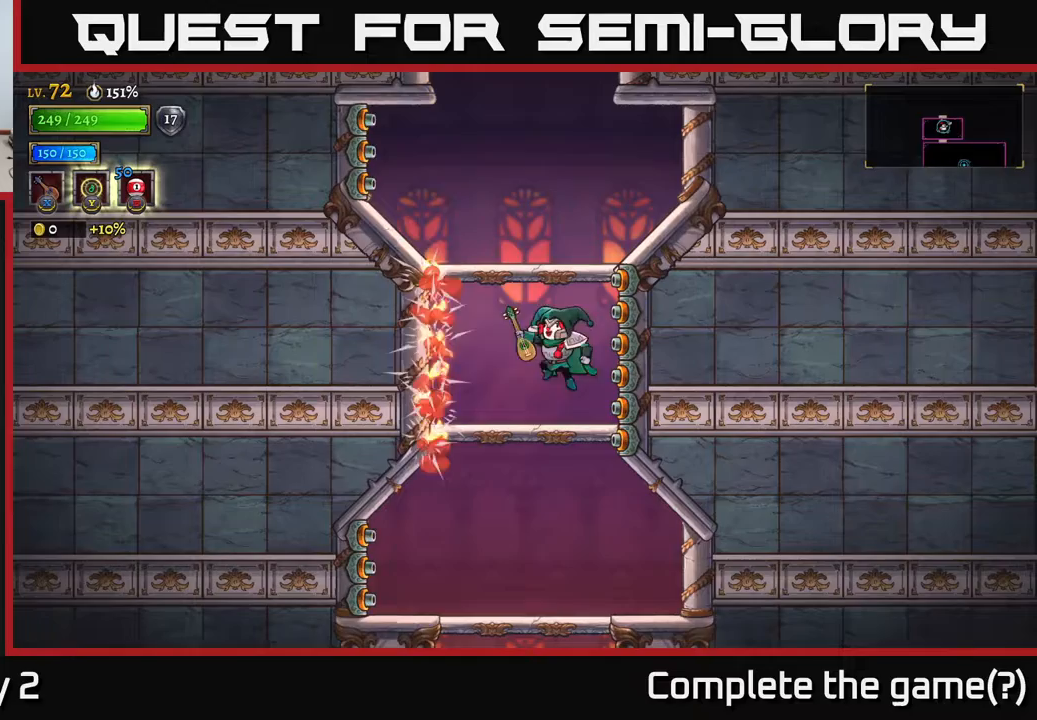
Gameplay with a controller (Xbox layout); each line is a JSON object with the inputs held at the frame after it. "events" lists button and stick changes between this image and that frame as [ms after this image, input, new state], when the widget could be followed in between.
{"buttons": ["A"], "left_stick": "center", "right_stick": "center", "events": [[17, "left_stick", "left"], [33, "A", "up"], [167, "left_stick", "center"], [383, "A", "down"]]}
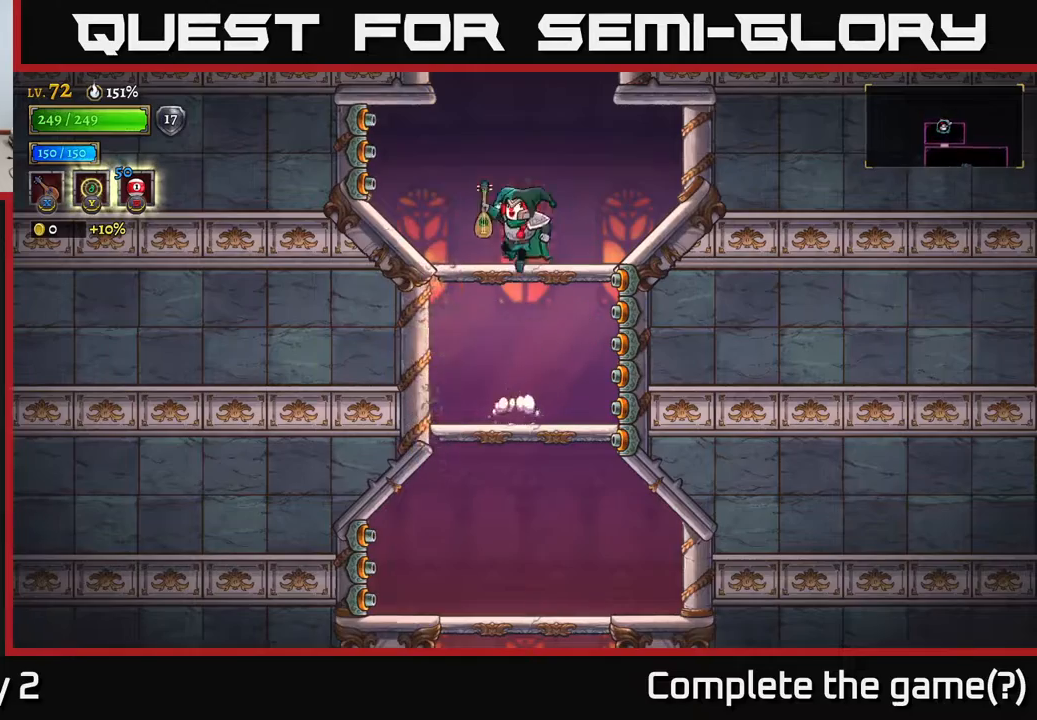
{"buttons": ["A"], "left_stick": "center", "right_stick": "center", "events": [[67, "left_stick", "left"], [100, "A", "up"], [283, "left_stick", "right"], [400, "left_stick", "center"], [450, "A", "down"]]}
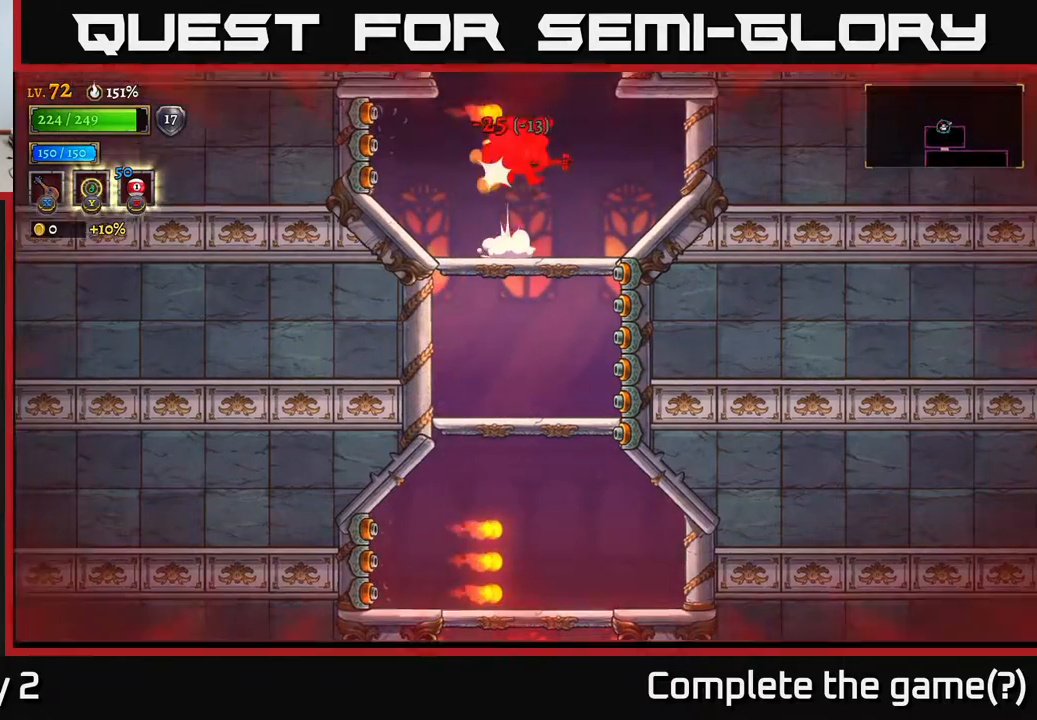
{"buttons": [], "left_stick": "left", "right_stick": "center", "events": [[433, "A", "up"], [467, "left_stick", "left"]]}
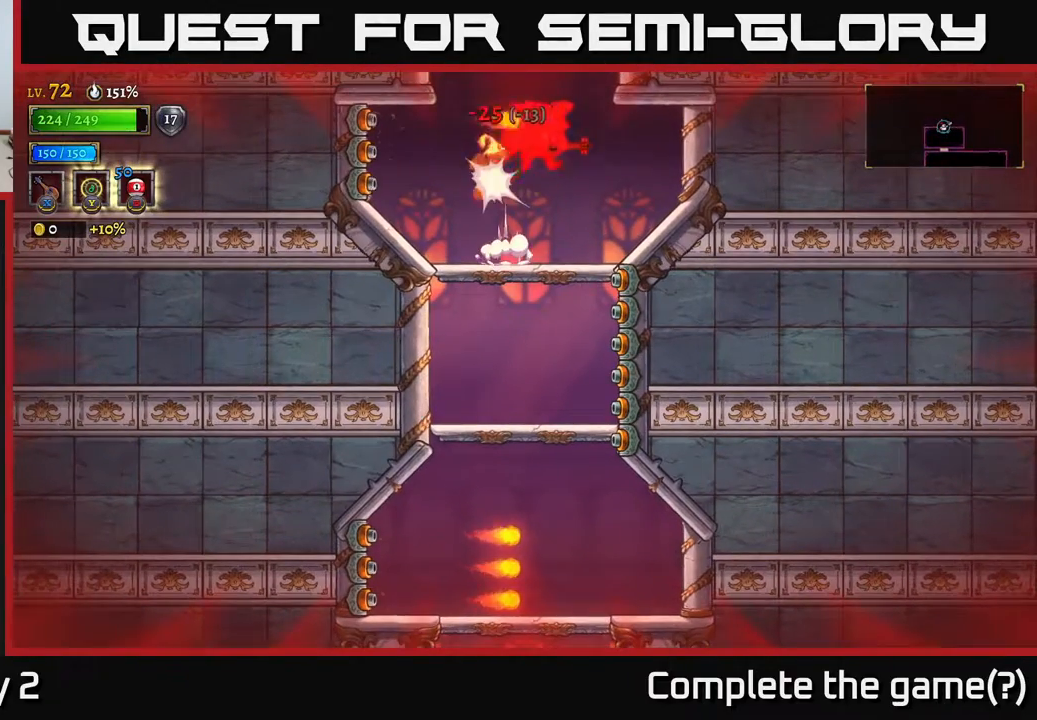
{"buttons": ["A"], "left_stick": "left", "right_stick": "center", "events": [[217, "A", "down"]]}
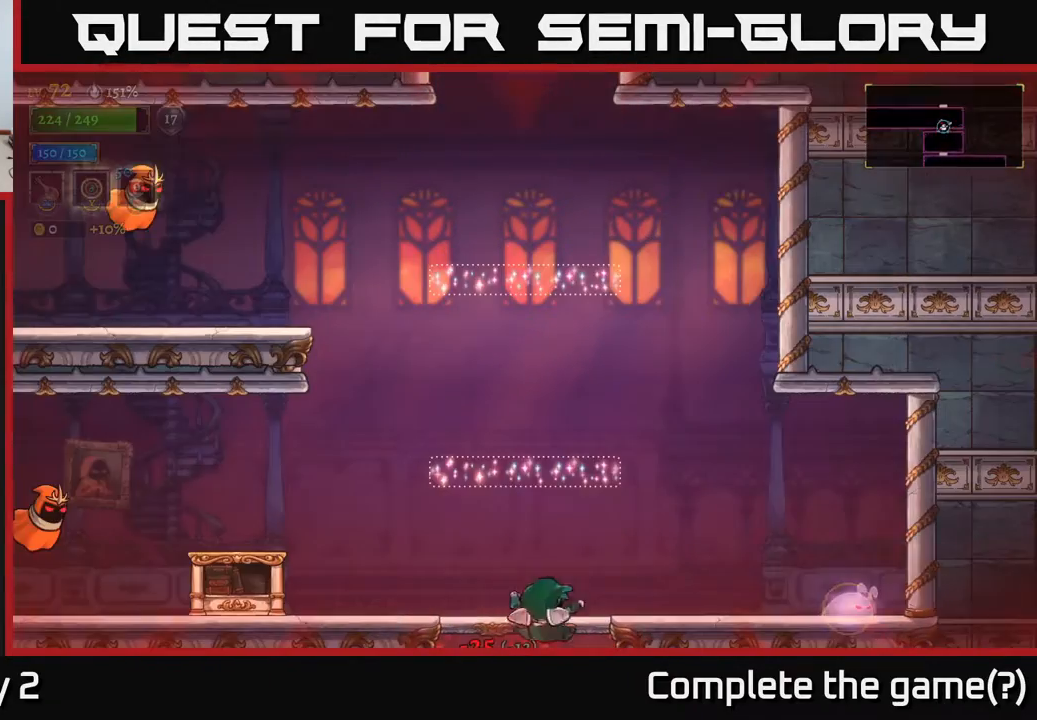
{"buttons": [], "left_stick": "center", "right_stick": "center", "events": [[217, "left_stick", "center"], [433, "A", "up"]]}
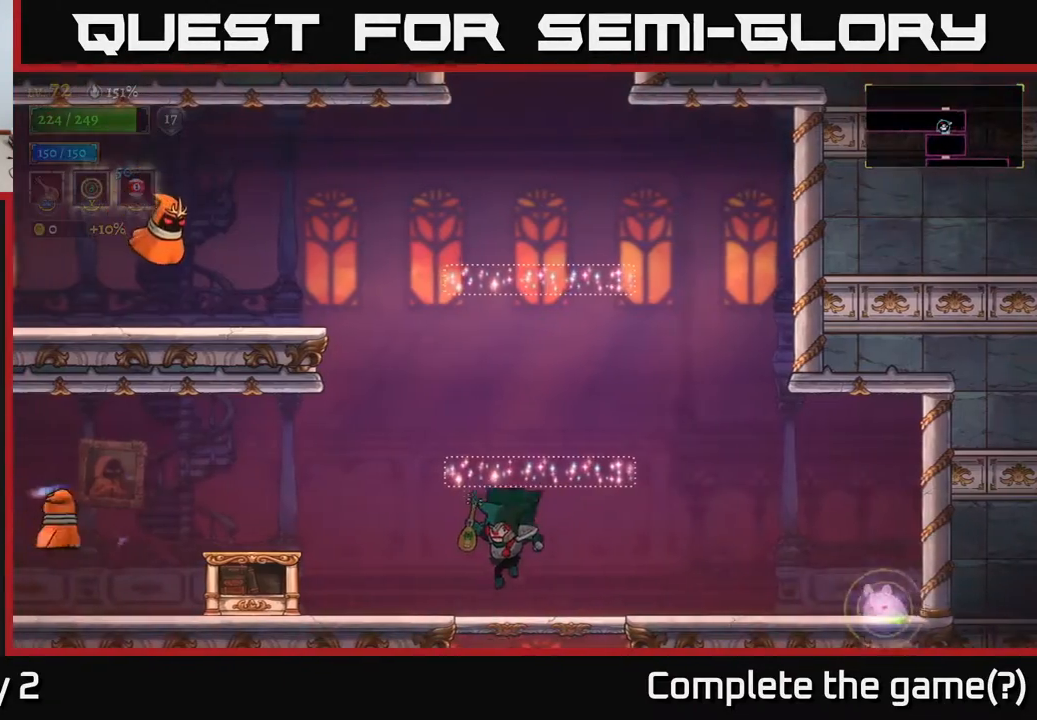
{"buttons": ["A"], "left_stick": "left", "right_stick": "center", "events": [[133, "left_stick", "right"], [217, "left_stick", "left"], [417, "A", "down"]]}
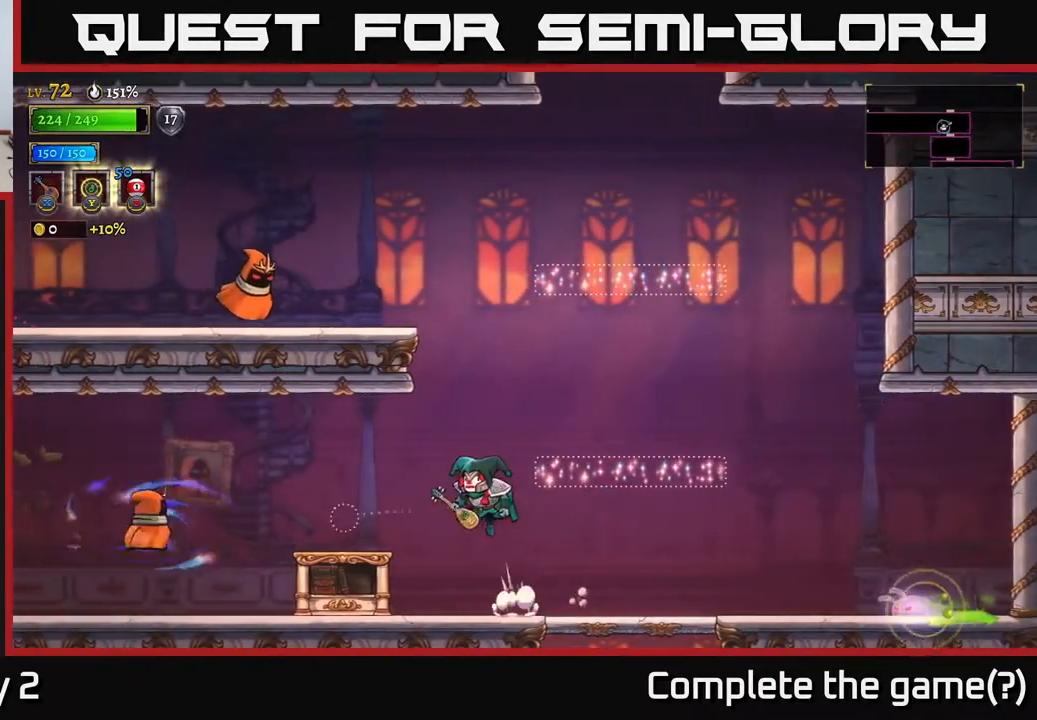
{"buttons": [], "left_stick": "left", "right_stick": "center", "events": [[33, "A", "up"], [33, "X", "down"], [100, "X", "up"]]}
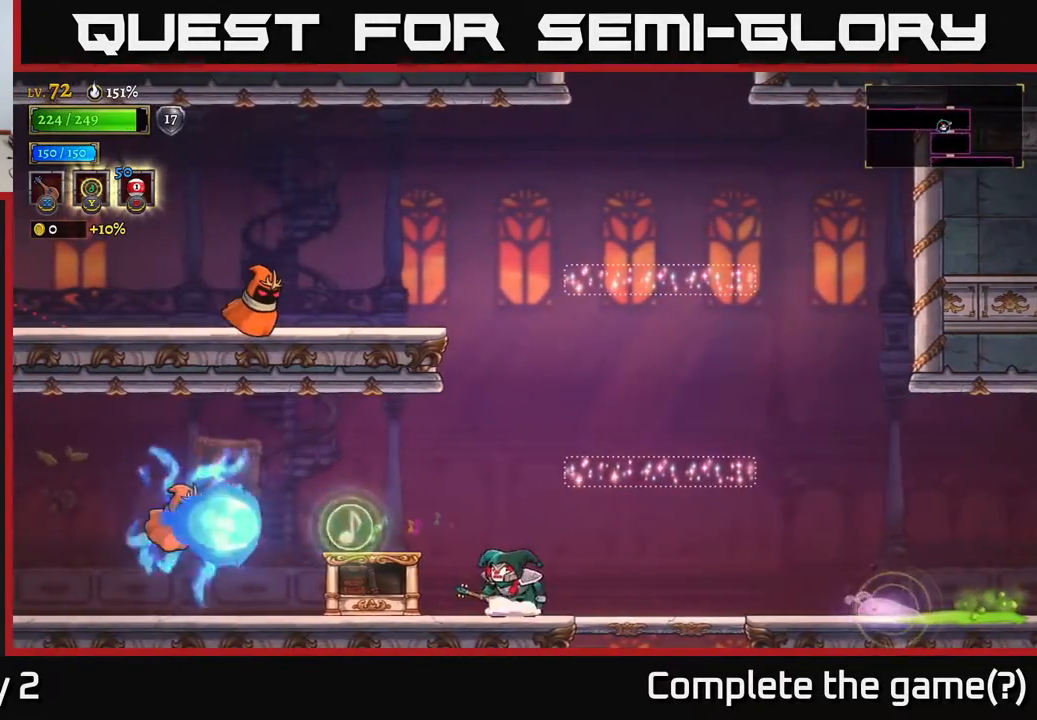
{"buttons": ["L1"], "left_stick": "left", "right_stick": "center", "events": [[167, "A", "down"], [367, "A", "up"], [417, "L1", "down"]]}
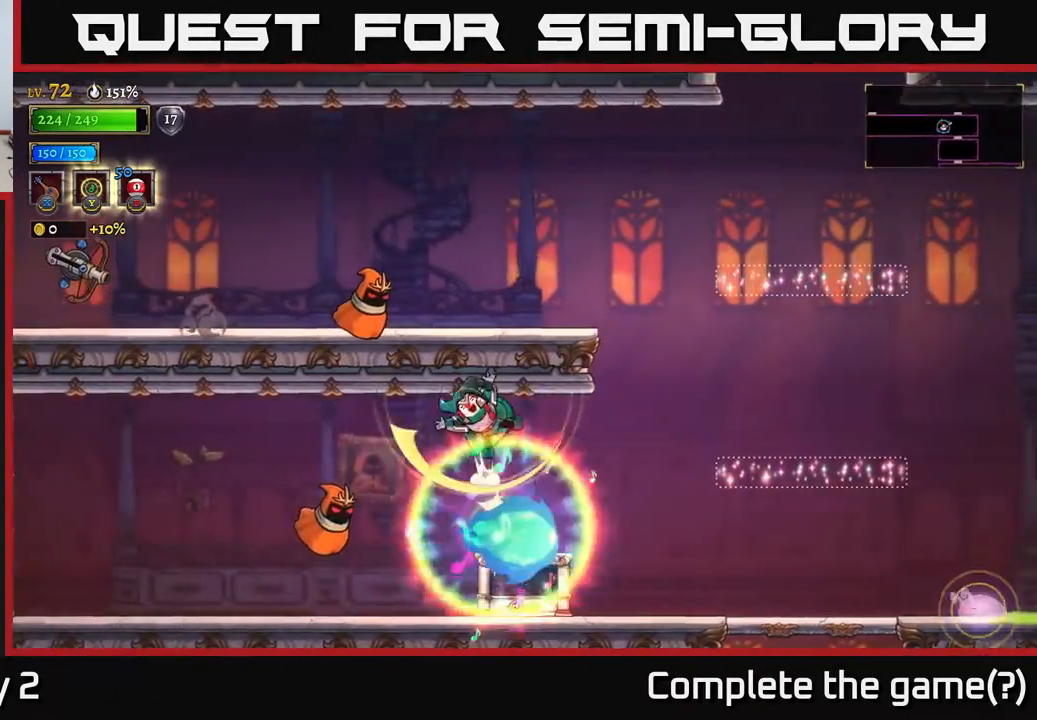
{"buttons": [], "left_stick": "left", "right_stick": "center", "events": [[100, "L1", "up"], [200, "left_stick", "center"], [283, "X", "down"], [350, "left_stick", "left"], [433, "X", "up"]]}
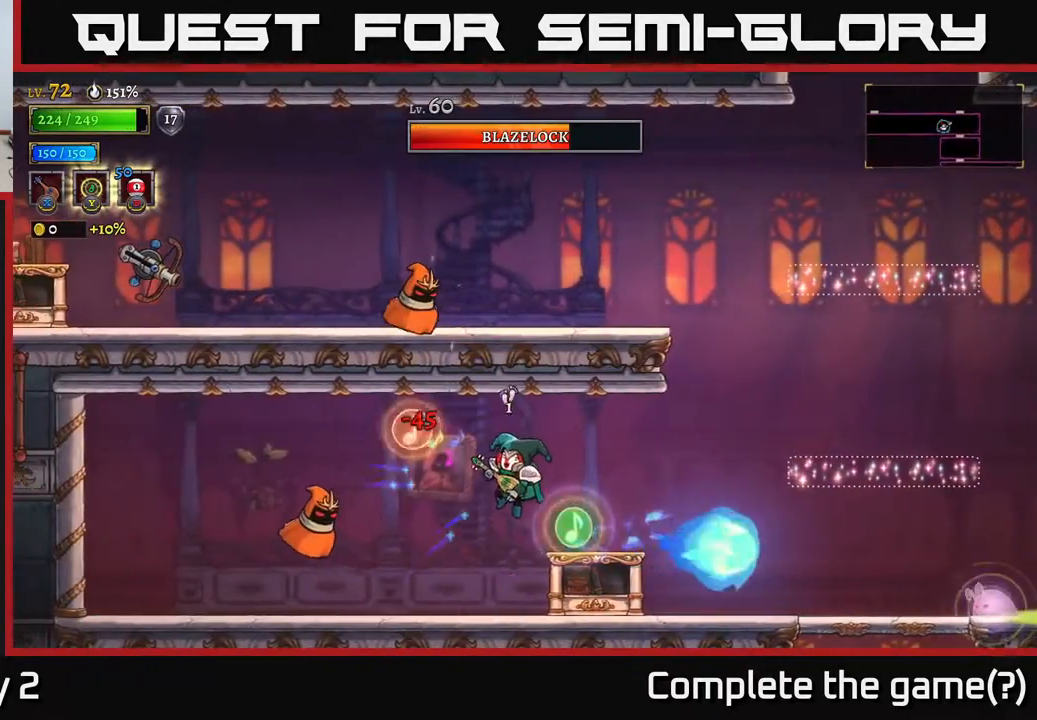
{"buttons": ["A"], "left_stick": "left", "right_stick": "center", "events": [[500, "A", "down"]]}
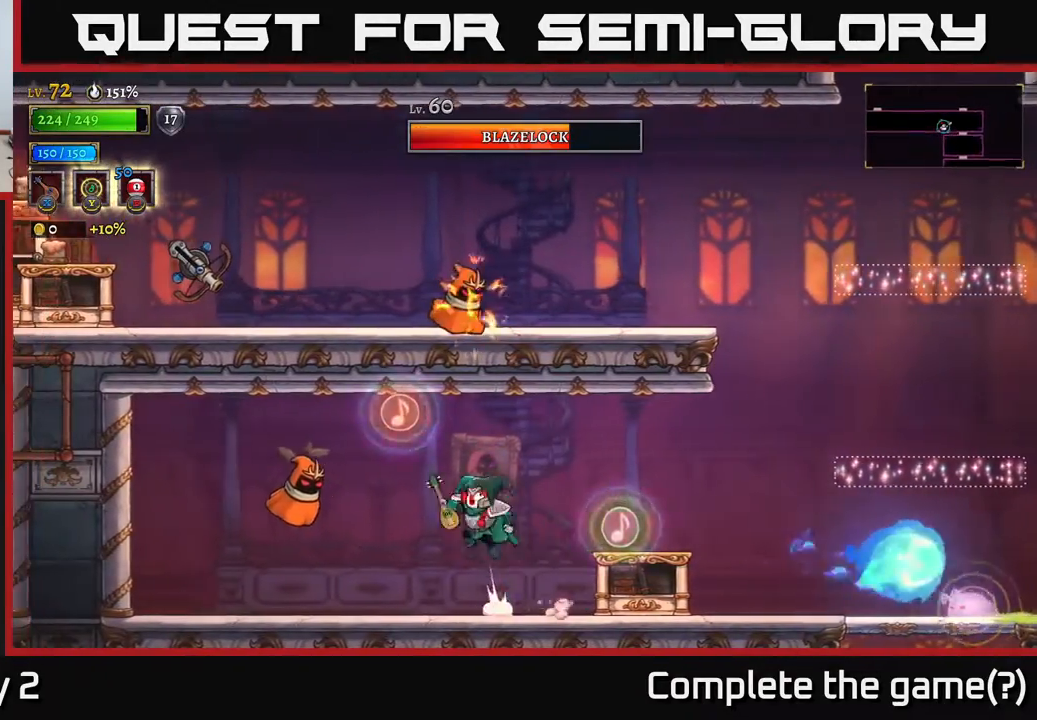
{"buttons": [], "left_stick": "left", "right_stick": "center", "events": [[67, "X", "down"], [117, "A", "up"], [200, "X", "up"]]}
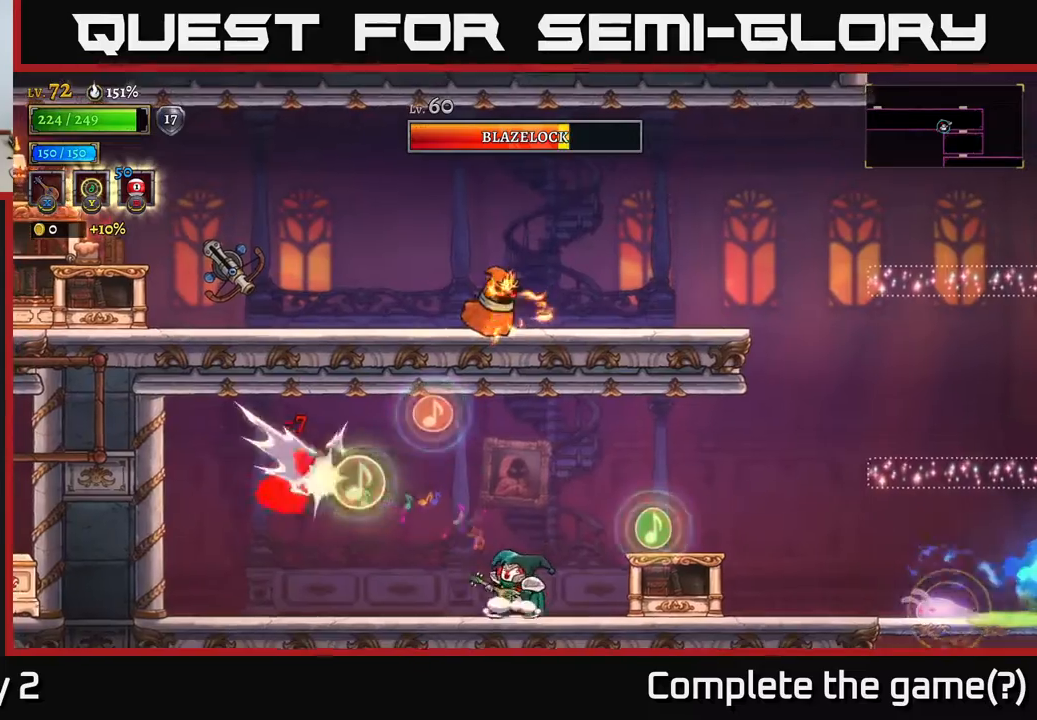
{"buttons": ["A", "L1"], "left_stick": "left", "right_stick": "center", "events": [[100, "A", "down"], [433, "A", "up"], [483, "L1", "down"], [500, "A", "down"]]}
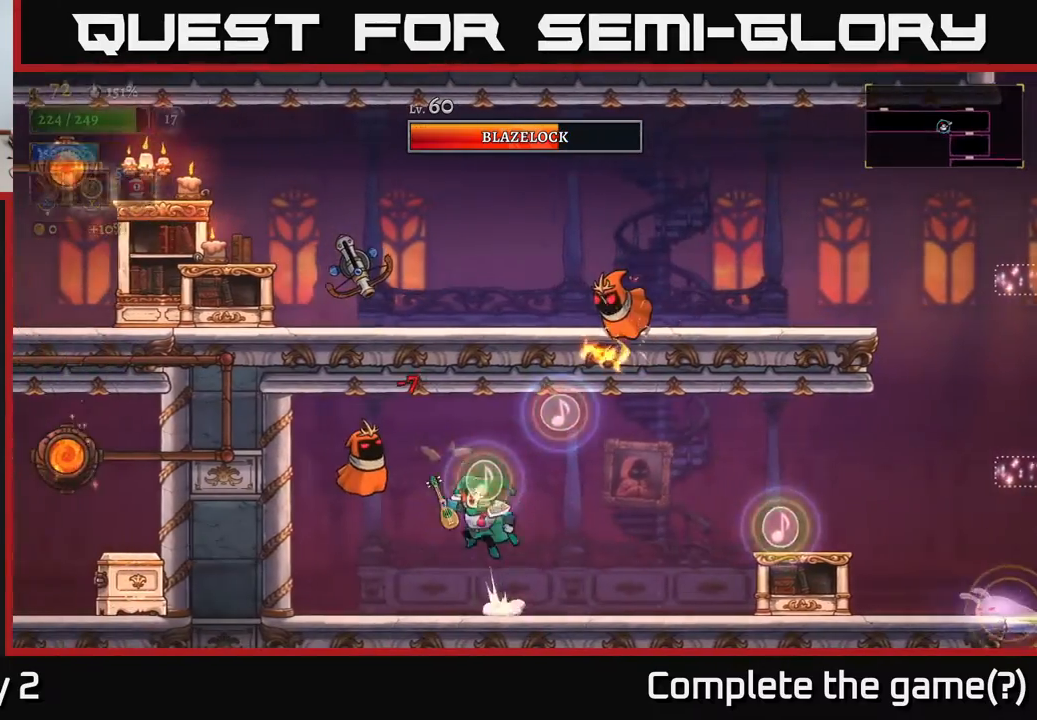
{"buttons": [], "left_stick": "center", "right_stick": "center", "events": [[100, "L1", "up"], [133, "left_stick", "center"], [200, "A", "up"], [283, "L1", "down"], [433, "L1", "up"]]}
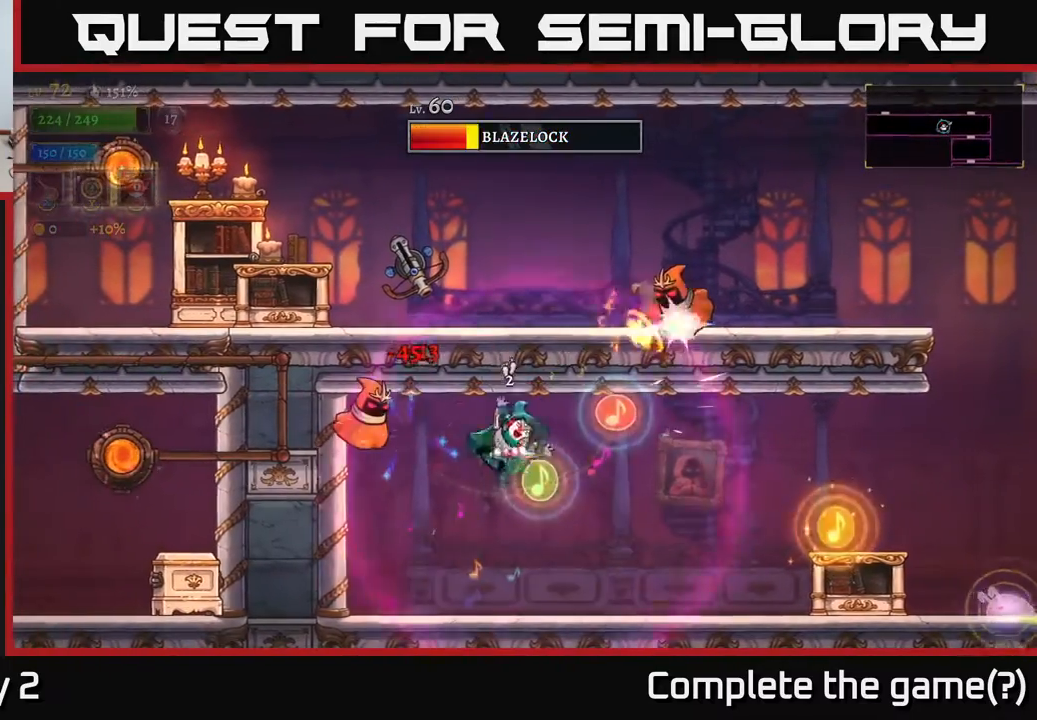
{"buttons": [], "left_stick": "center", "right_stick": "center", "events": [[133, "L1", "down"], [200, "left_stick", "right"], [300, "L1", "up"], [350, "left_stick", "center"]]}
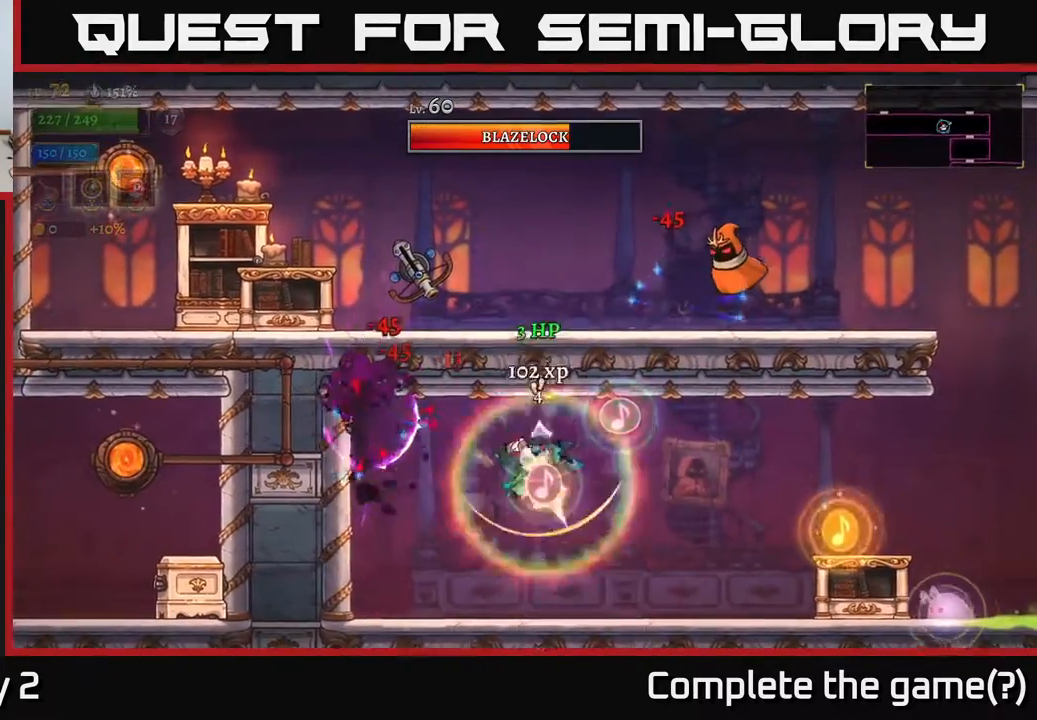
{"buttons": ["L1"], "left_stick": "right", "right_stick": "center", "events": [[33, "L1", "down"], [83, "left_stick", "right"], [200, "L1", "up"], [350, "L1", "down"]]}
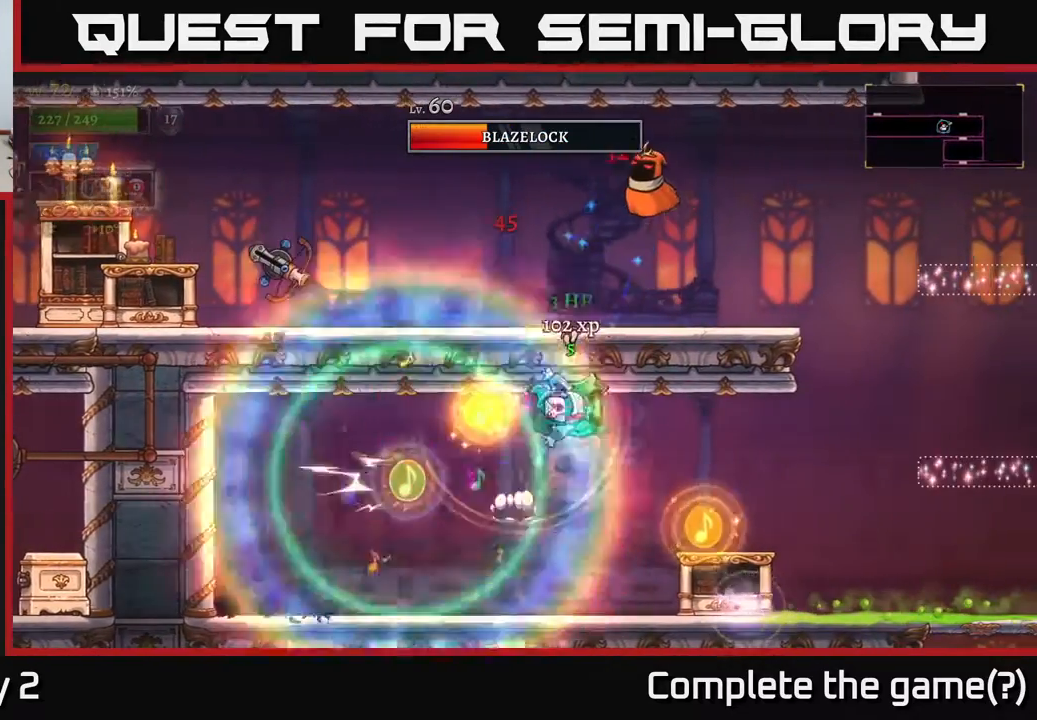
{"buttons": ["A"], "left_stick": "left", "right_stick": "center", "events": [[17, "L1", "up"], [67, "left_stick", "center"], [117, "left_stick", "left"], [233, "left_stick", "center"], [367, "left_stick", "left"], [450, "A", "down"]]}
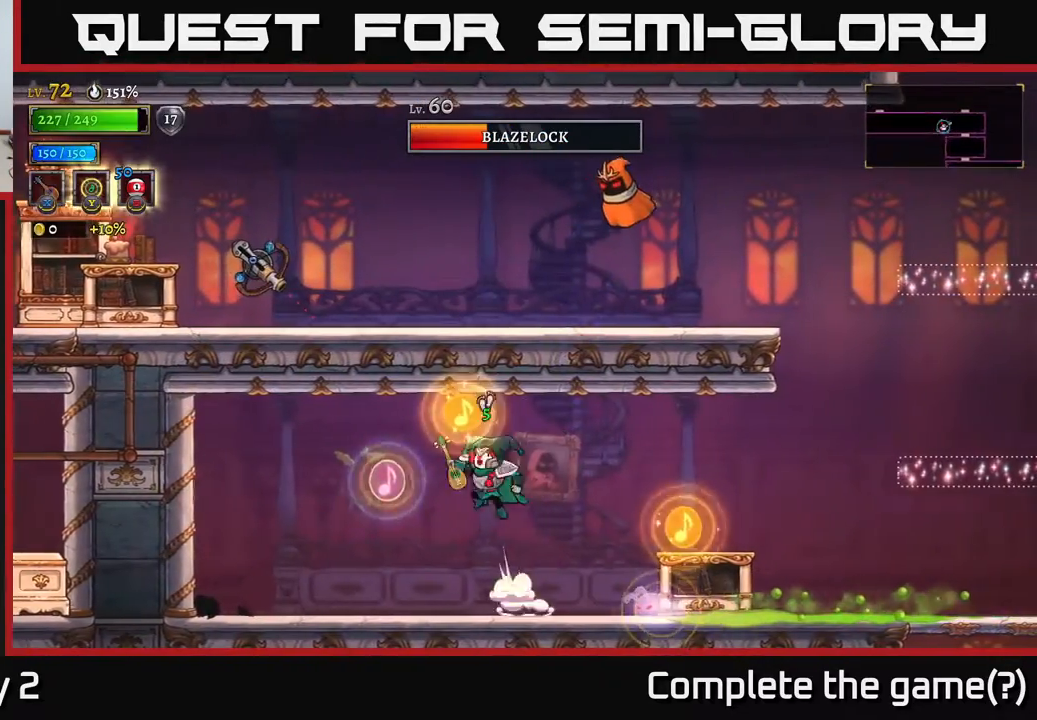
{"buttons": ["L1"], "left_stick": "left", "right_stick": "center", "events": [[117, "left_stick", "center"], [133, "L1", "down"], [167, "A", "up"], [317, "L1", "up"], [333, "left_stick", "left"], [417, "L1", "down"]]}
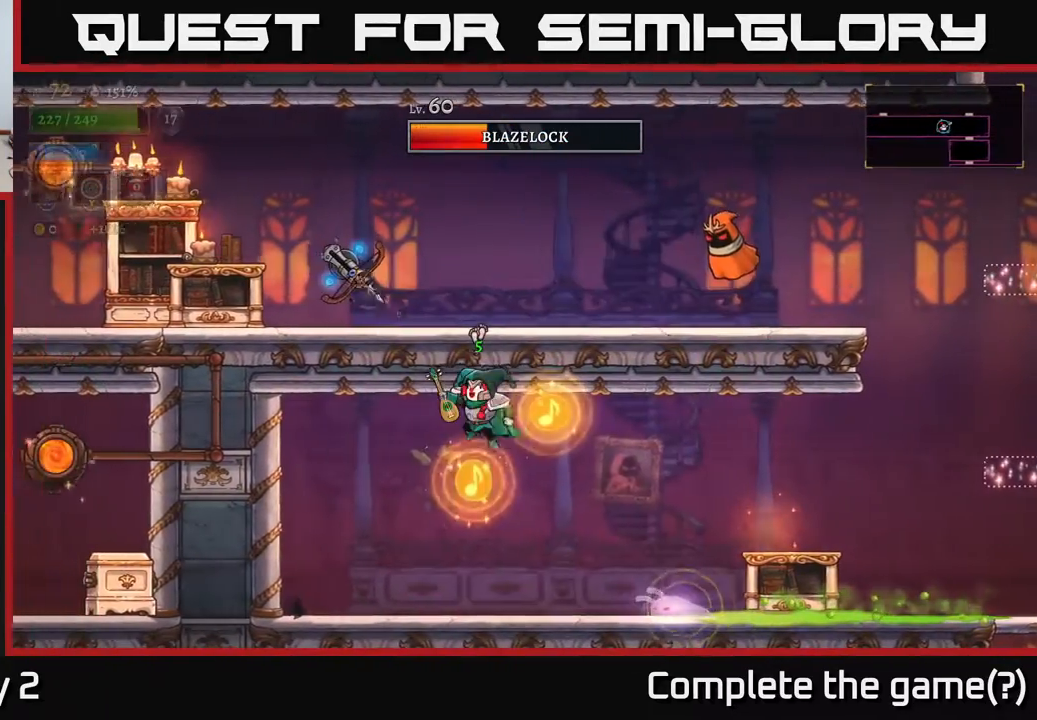
{"buttons": [], "left_stick": "left", "right_stick": "center", "events": [[83, "left_stick", "center"], [100, "L1", "up"], [300, "left_stick", "left"]]}
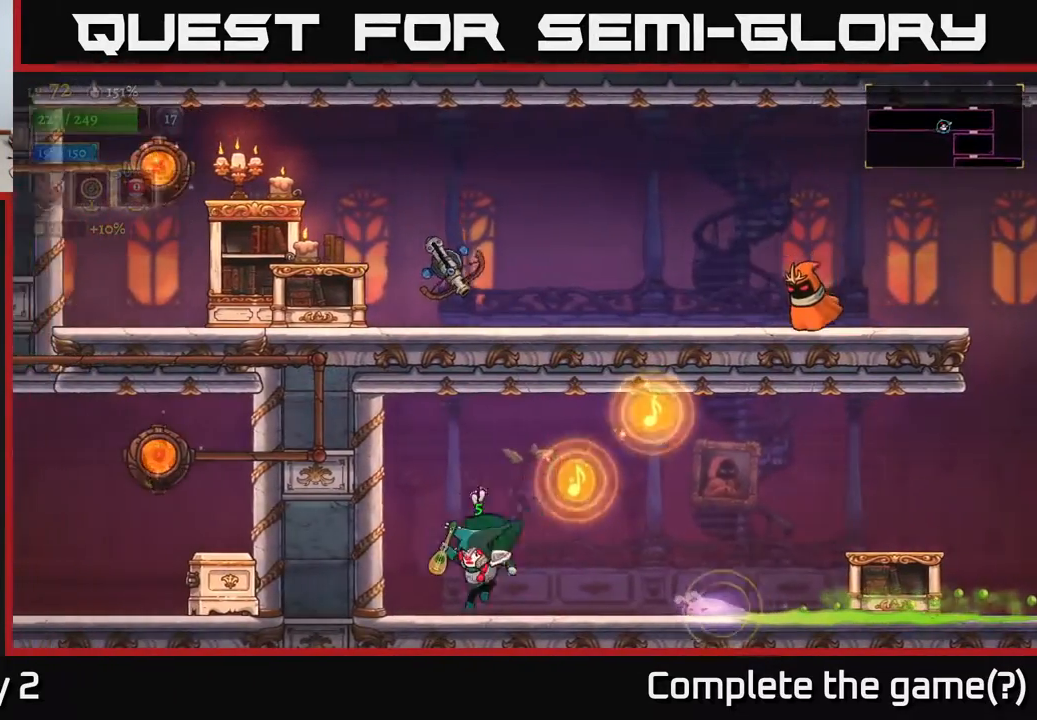
{"buttons": ["L1"], "left_stick": "right", "right_stick": "center", "events": [[100, "left_stick", "right"], [383, "A", "down"], [467, "A", "up"], [483, "L1", "down"]]}
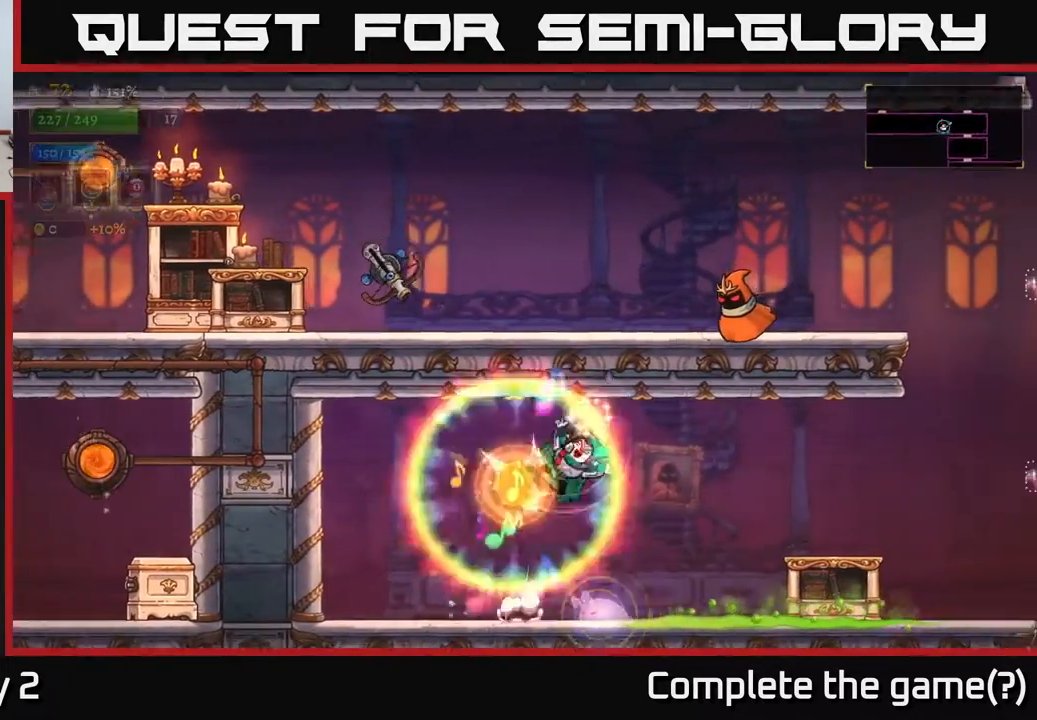
{"buttons": ["L1"], "left_stick": "left", "right_stick": "center", "events": [[150, "L1", "up"], [167, "left_stick", "left"], [500, "L1", "down"]]}
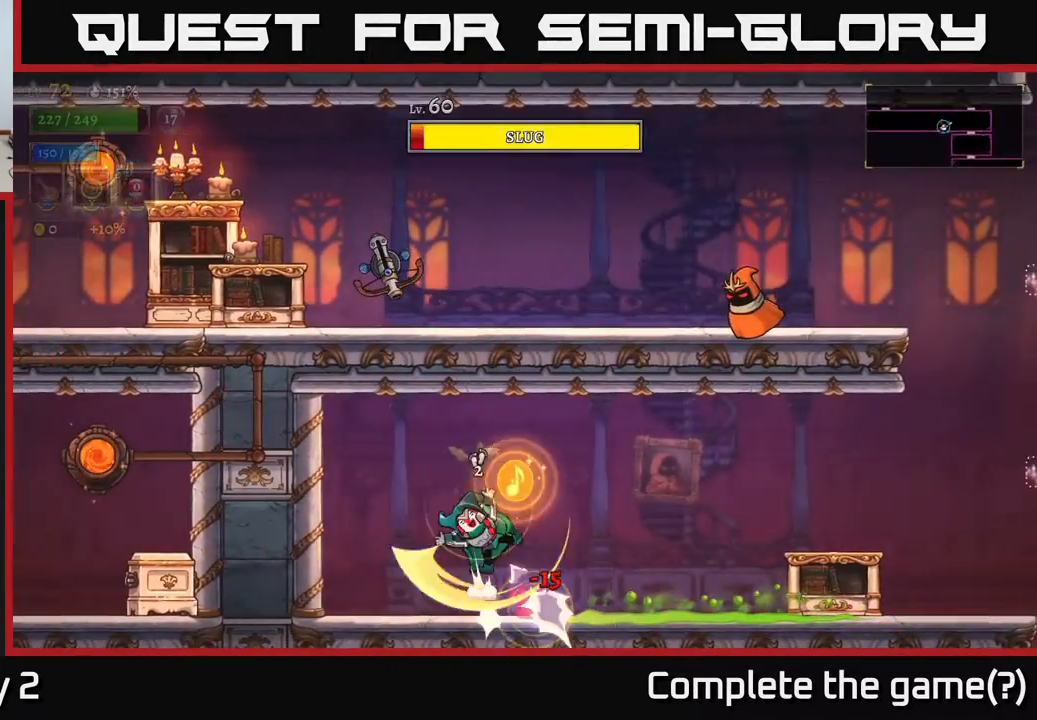
{"buttons": [], "left_stick": "center", "right_stick": "center", "events": [[100, "left_stick", "up-left"], [183, "L1", "up"], [200, "left_stick", "center"]]}
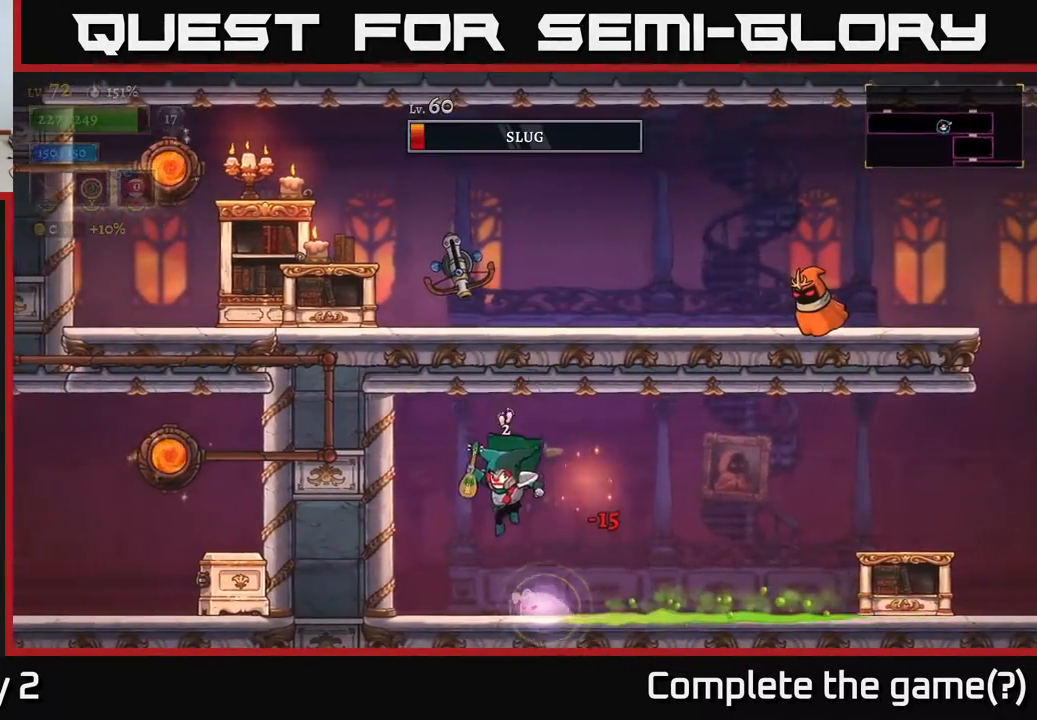
{"buttons": [], "left_stick": "right", "right_stick": "center", "events": [[67, "L1", "down"], [250, "L1", "up"], [300, "left_stick", "right"]]}
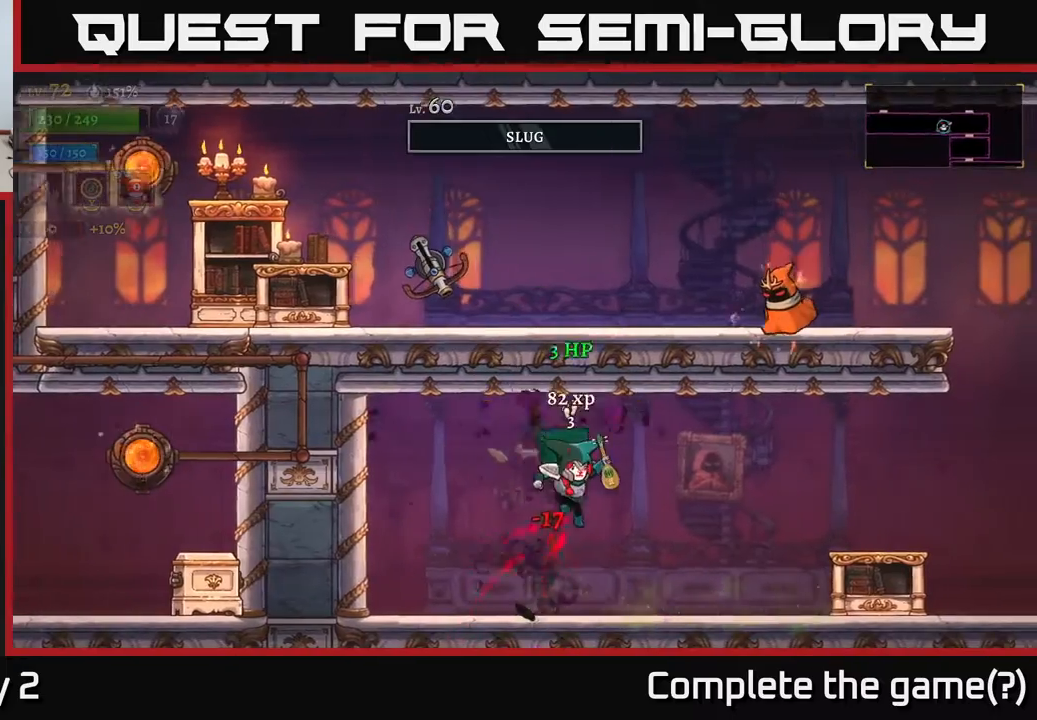
{"buttons": [], "left_stick": "right", "right_stick": "center", "events": [[33, "left_stick", "center"], [83, "left_stick", "left"], [183, "left_stick", "right"]]}
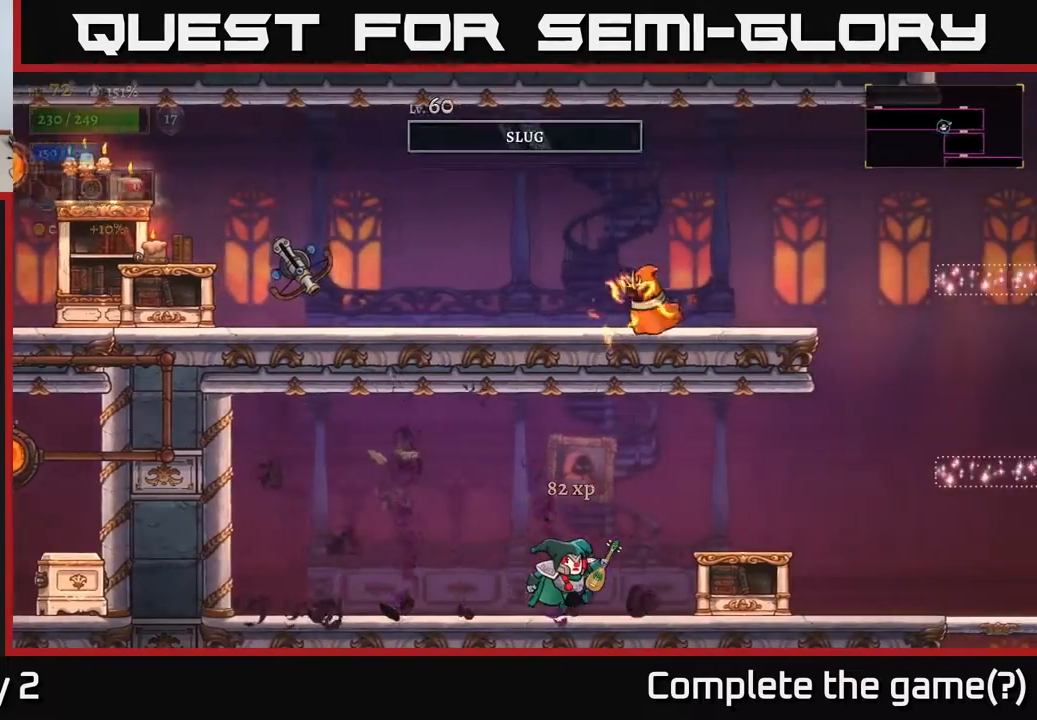
{"buttons": [], "left_stick": "right", "right_stick": "center", "events": []}
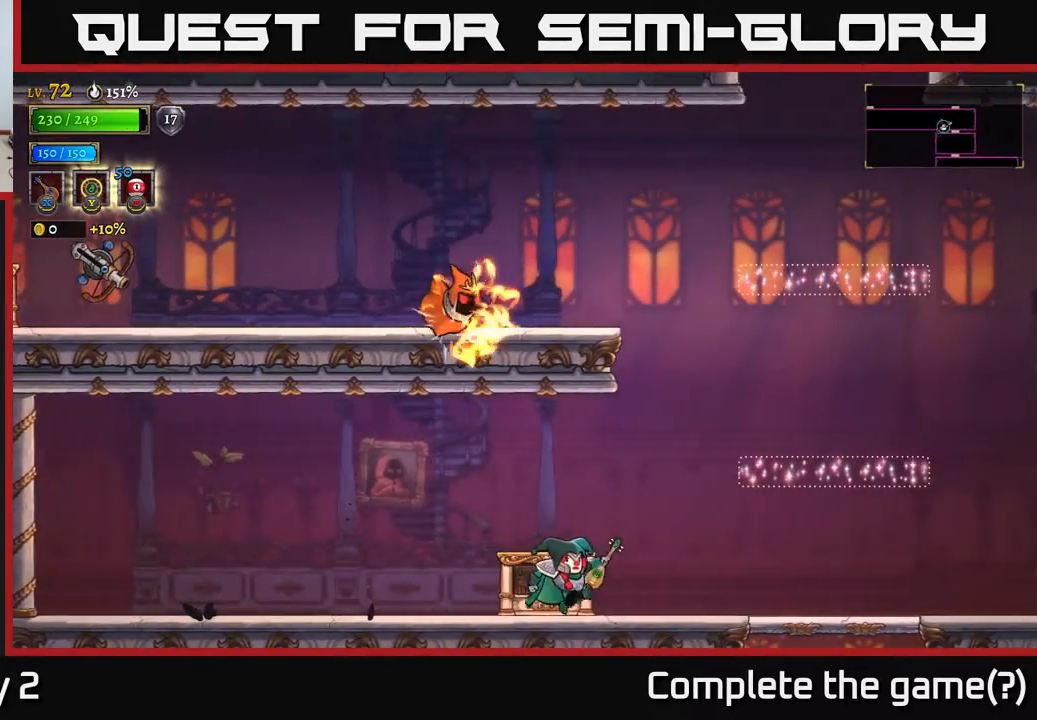
{"buttons": [], "left_stick": "left", "right_stick": "center", "events": [[50, "left_stick", "left"], [83, "A", "down"], [150, "X", "down"], [200, "A", "up"], [267, "X", "up"]]}
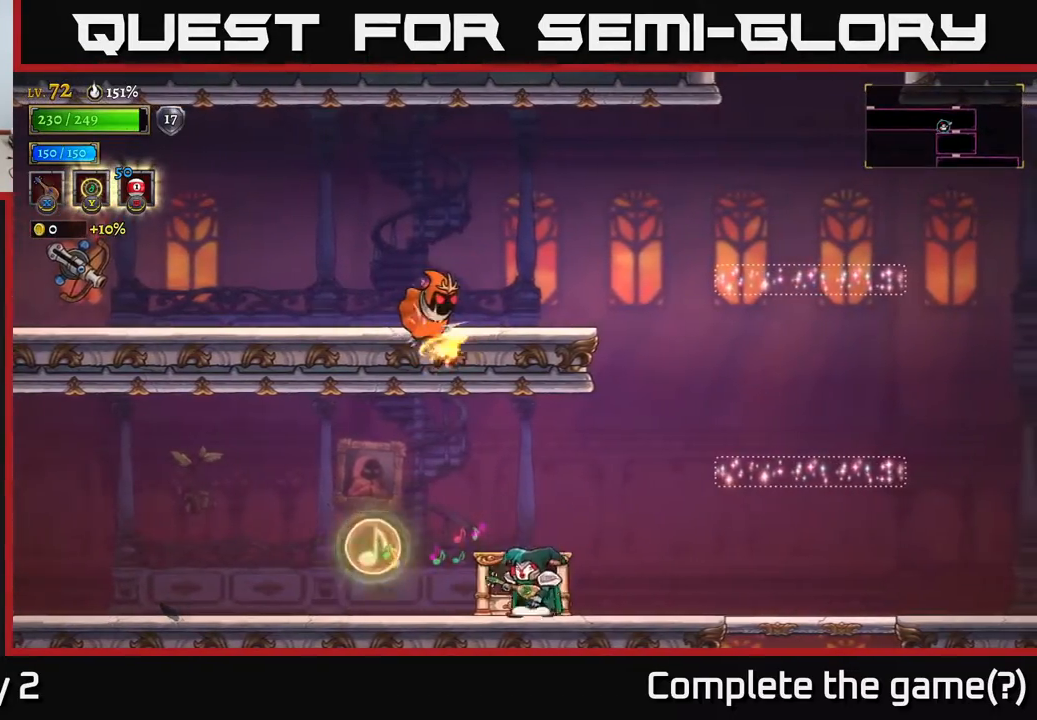
{"buttons": ["L1"], "left_stick": "left", "right_stick": "center", "events": [[200, "A", "down"], [300, "A", "up"], [483, "L1", "down"]]}
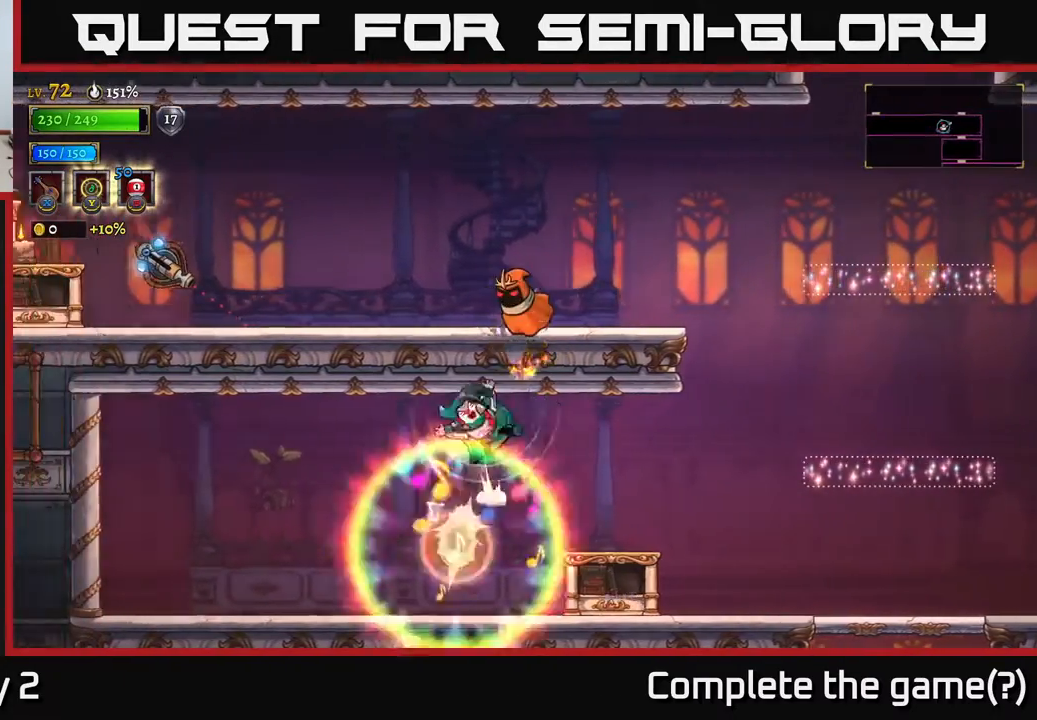
{"buttons": ["L1"], "left_stick": "right", "right_stick": "center", "events": [[100, "left_stick", "center"], [150, "L1", "up"], [350, "L1", "down"], [467, "left_stick", "right"]]}
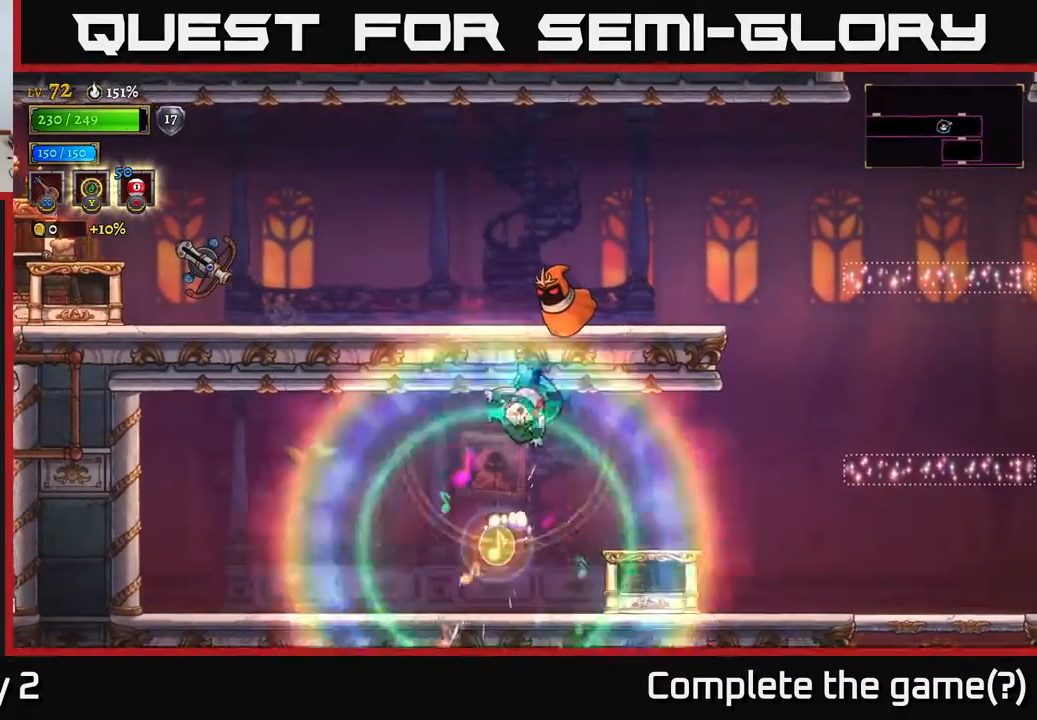
{"buttons": ["A"], "left_stick": "left", "right_stick": "center", "events": [[17, "L1", "up"], [500, "A", "down"], [500, "left_stick", "left"]]}
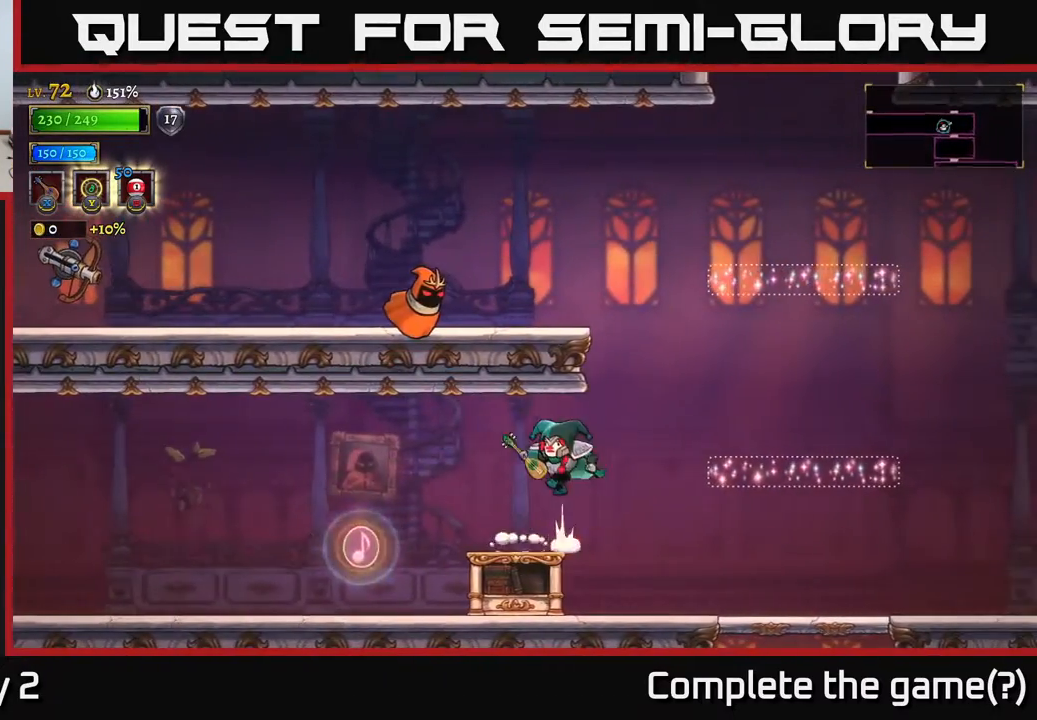
{"buttons": [], "left_stick": "left", "right_stick": "center", "events": [[67, "X", "down"], [133, "A", "up"], [200, "X", "up"]]}
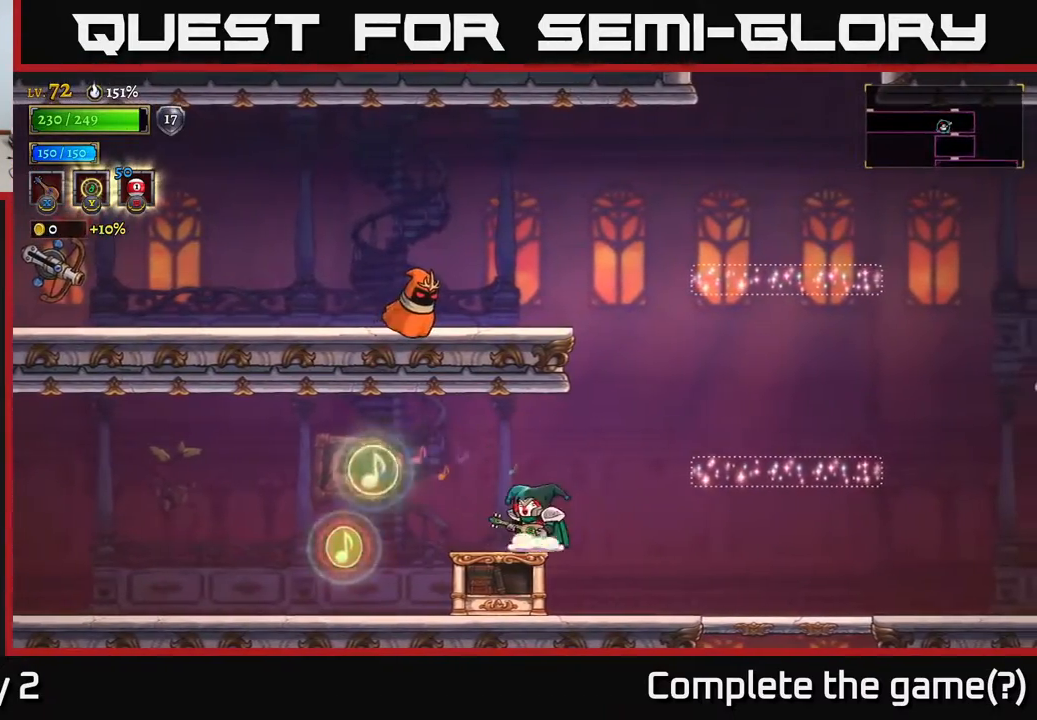
{"buttons": ["L1"], "left_stick": "left", "right_stick": "center", "events": [[233, "A", "down"], [400, "A", "up"], [400, "L1", "down"]]}